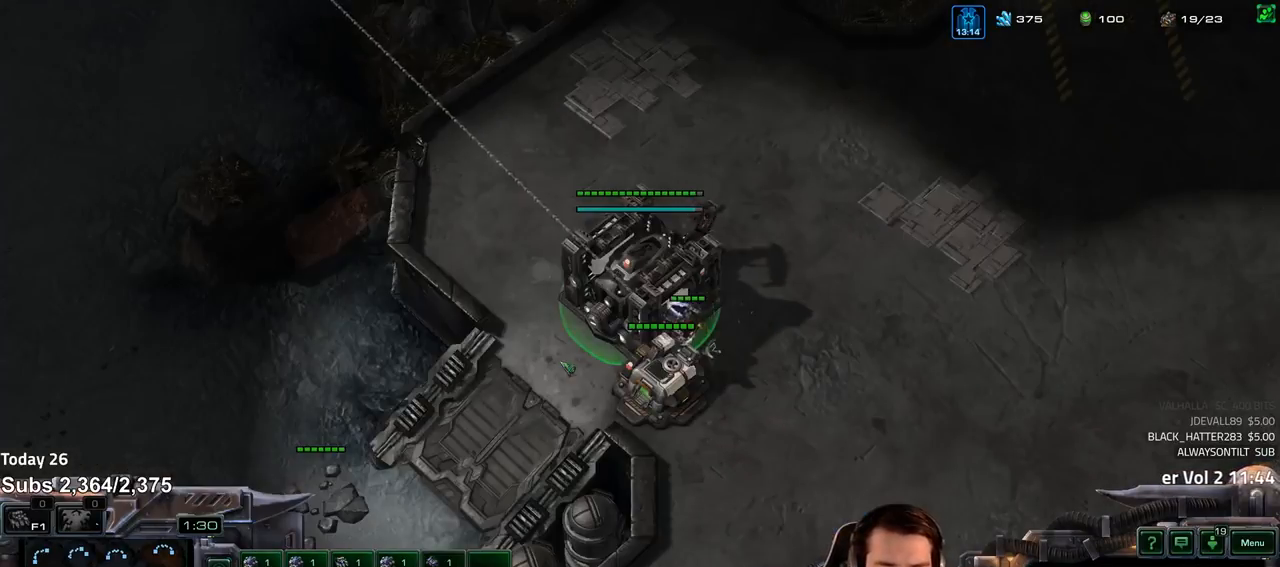
Gameplay with keyboard; each line is a JSON object with the keys held at the frame after it. "events" lists presses ("down") and releases ("up") of "1", "2", "3", "4", "5", "6", "a", "alt", "b", "c", "caps_lock", "ctrl", "d", "e", "escape", "f", "f1", "f2", "f3", "f4", "f5", "f6", "g", "q", "r", "s", "shift", "space", "super", "t", "tab", "tilde", "v", "w", "x" and "z" between this image and that frame as [ms after this image, input, new state], when the widget could be followed in between. No other keys are recorded. Mouse input is not recorded.
{"keys": ["b"], "events": [[67, "4", "down"], [133, "4", "up"], [217, "4", "down"], [283, "4", "up"], [467, "b", "down"]]}
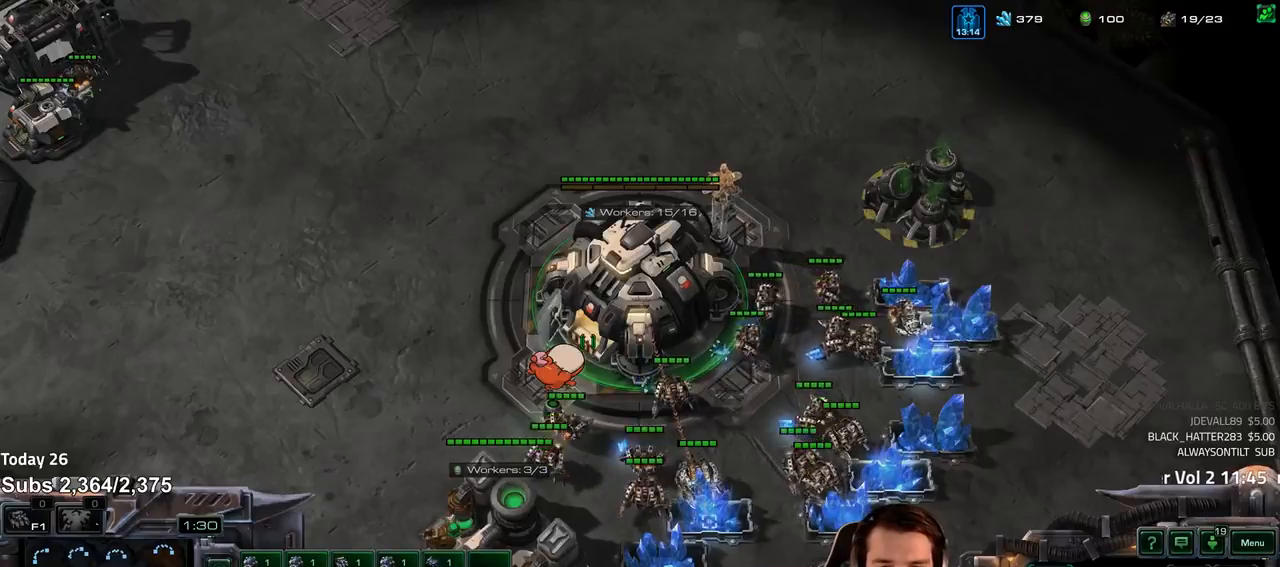
{"keys": ["b"], "events": [[17, "b", "up"], [117, "b", "down"], [183, "b", "up"], [250, "b", "down"], [317, "b", "up"], [383, "b", "down"], [467, "b", "up"], [500, "b", "down"]]}
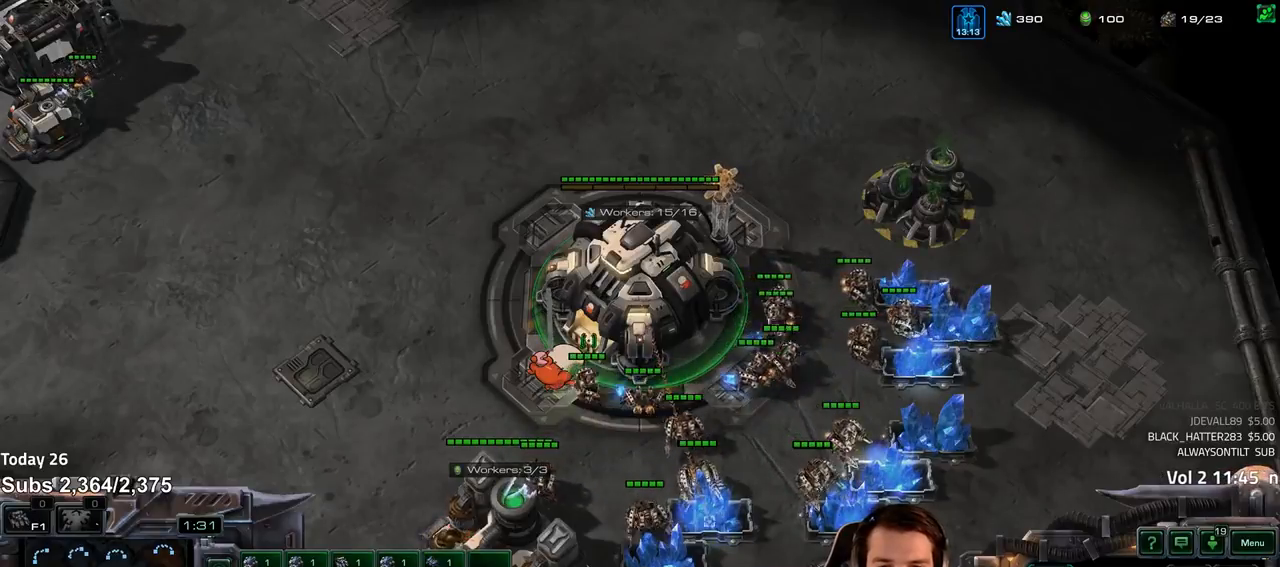
{"keys": [], "events": [[83, "b", "up"], [150, "b", "down"], [217, "b", "up"], [283, "b", "down"], [350, "b", "up"], [417, "b", "down"], [483, "b", "up"]]}
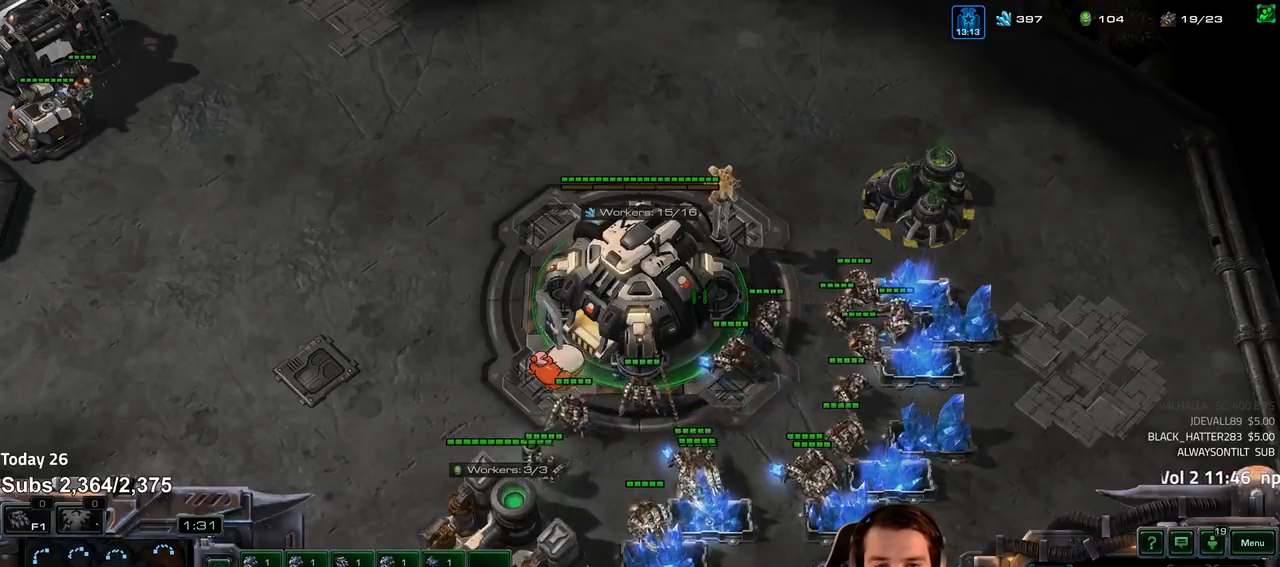
{"keys": ["b"], "events": [[33, "b", "down"], [117, "b", "up"], [183, "b", "down"], [250, "b", "up"], [317, "b", "down"], [400, "b", "up"], [450, "b", "down"]]}
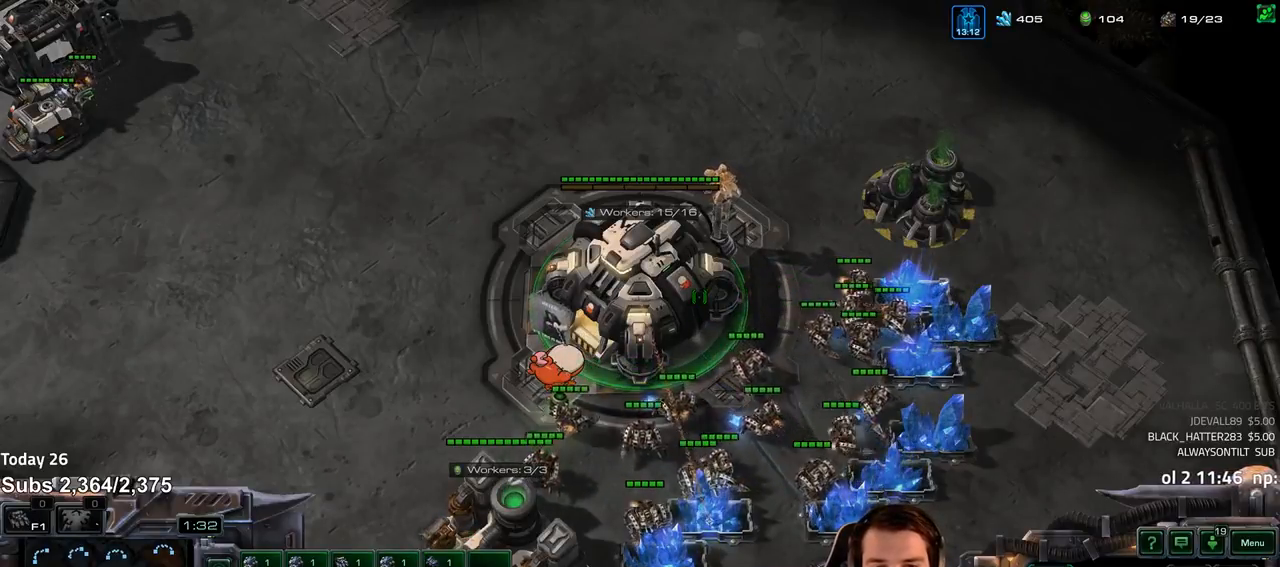
{"keys": [], "events": [[33, "b", "up"], [117, "b", "down"], [167, "b", "up"], [250, "b", "down"], [317, "b", "up"], [417, "b", "down"], [467, "b", "up"]]}
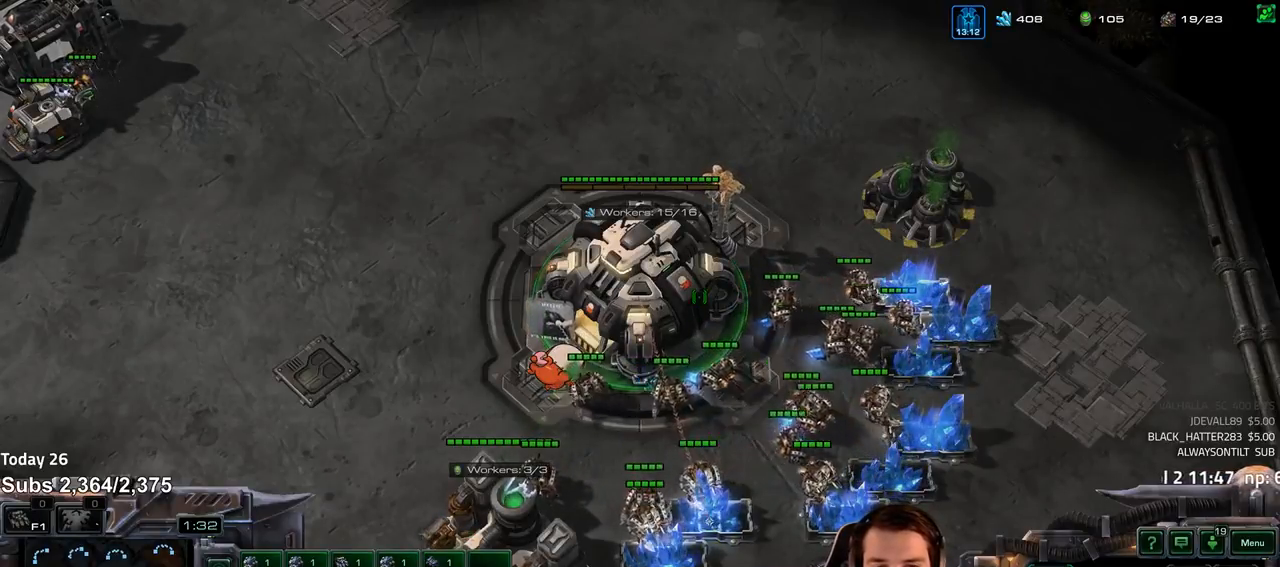
{"keys": [], "events": [[50, "b", "down"], [117, "b", "up"], [183, "b", "down"], [283, "b", "up"], [350, "b", "down"], [417, "b", "up"]]}
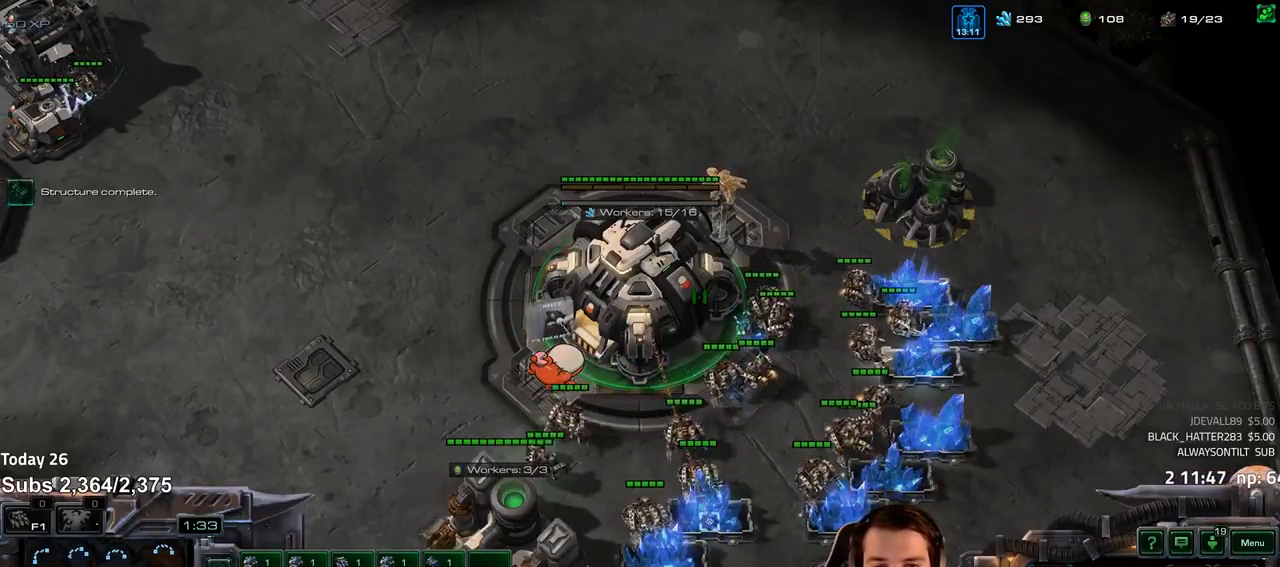
{"keys": [], "events": [[83, "5", "down"], [133, "5", "up"], [217, "5", "down"], [283, "5", "up"], [367, "r", "down"], [417, "r", "up"]]}
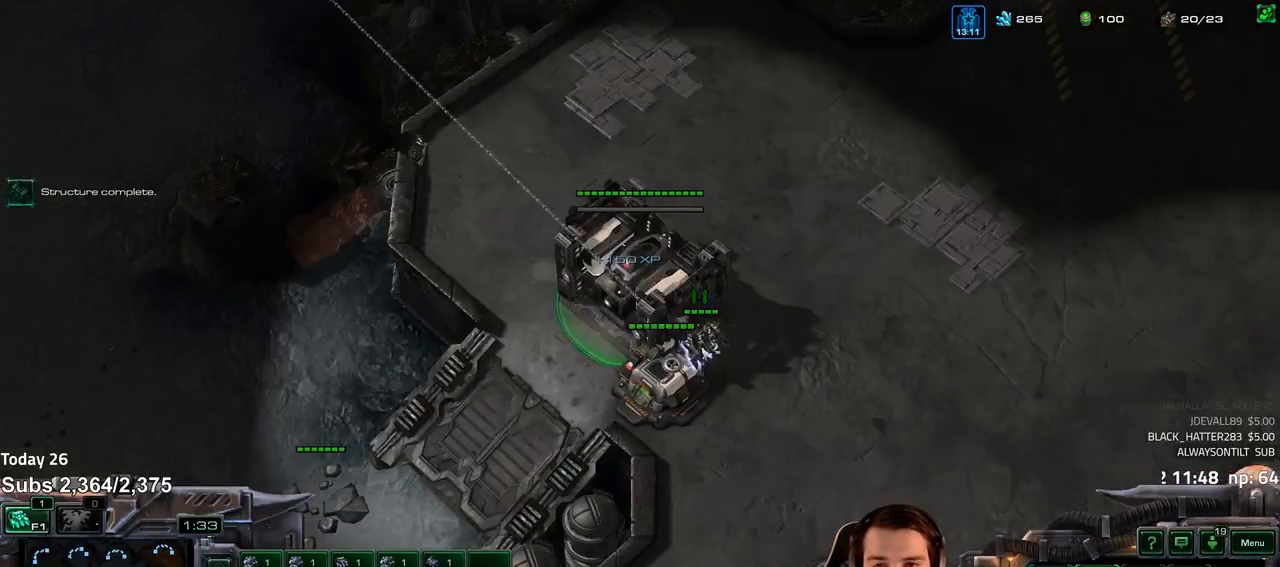
{"keys": [], "events": [[33, "4", "down"], [100, "4", "up"]]}
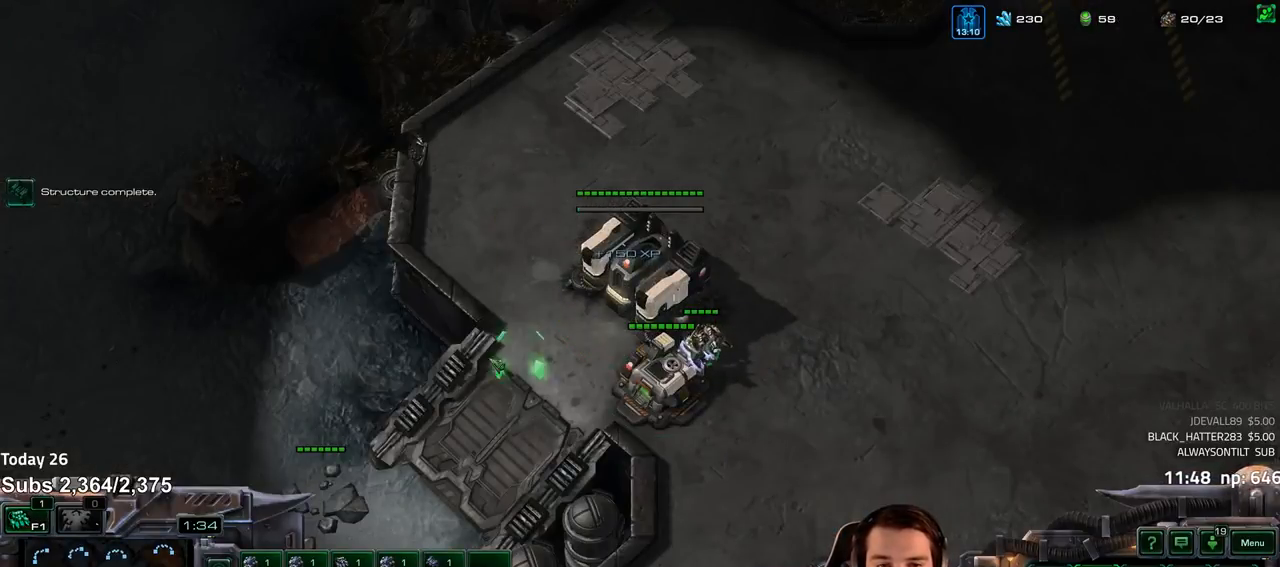
{"keys": ["shift"], "events": [[450, "shift", "down"]]}
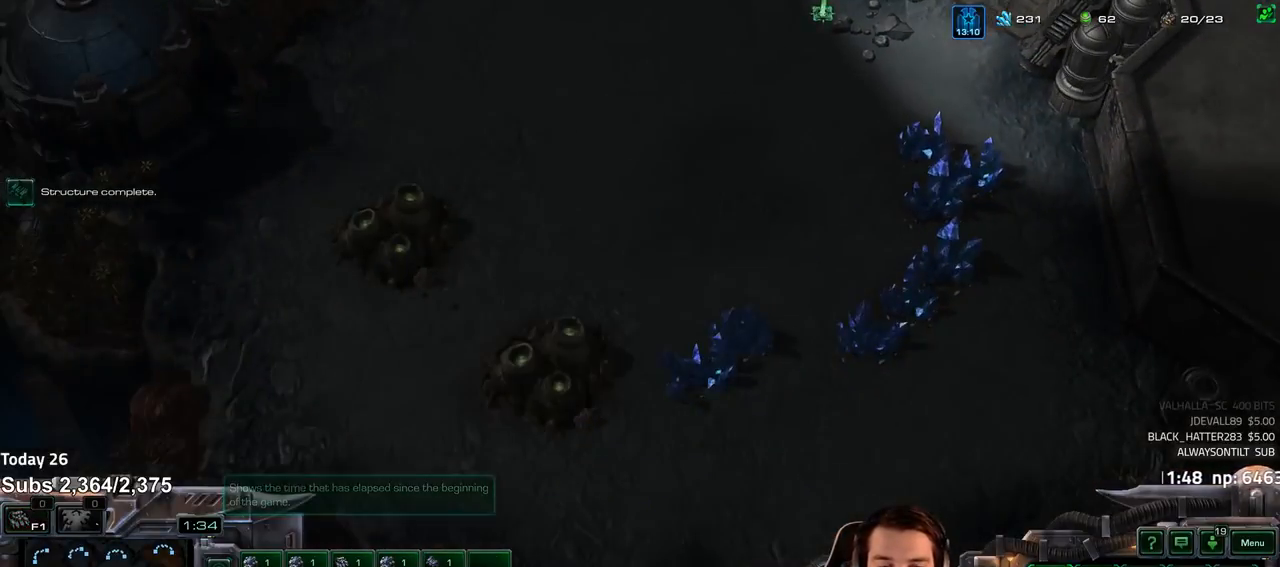
{"keys": [], "events": [[17, "shift", "up"]]}
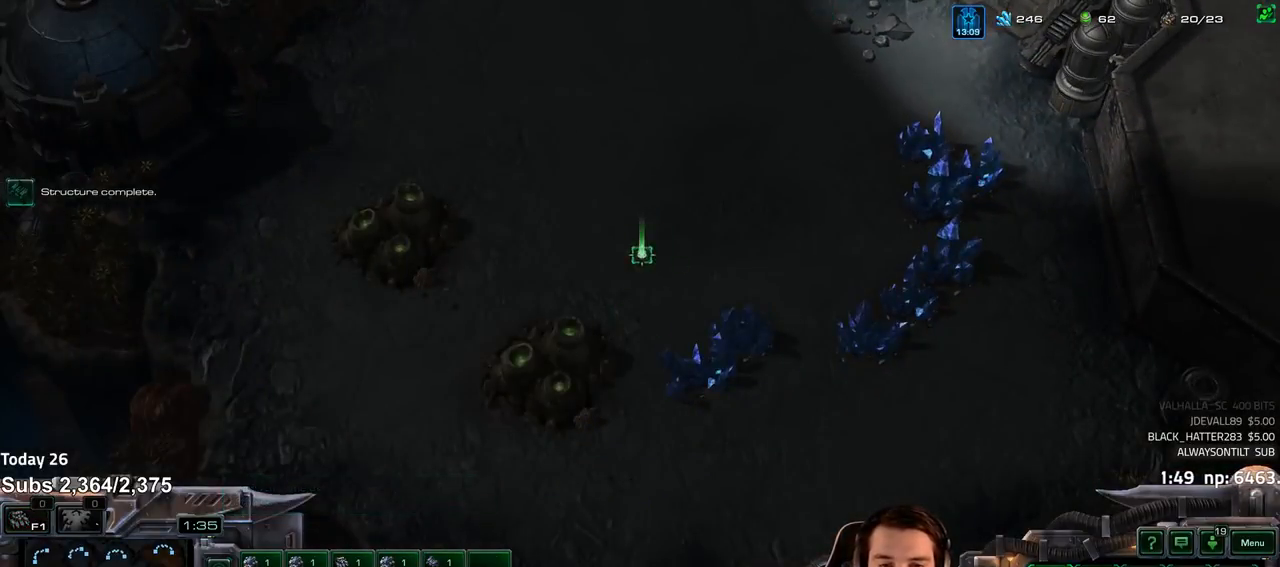
{"keys": ["ctrl"], "events": [[67, "ctrl", "down"], [333, "f3", "down"], [450, "f3", "up"]]}
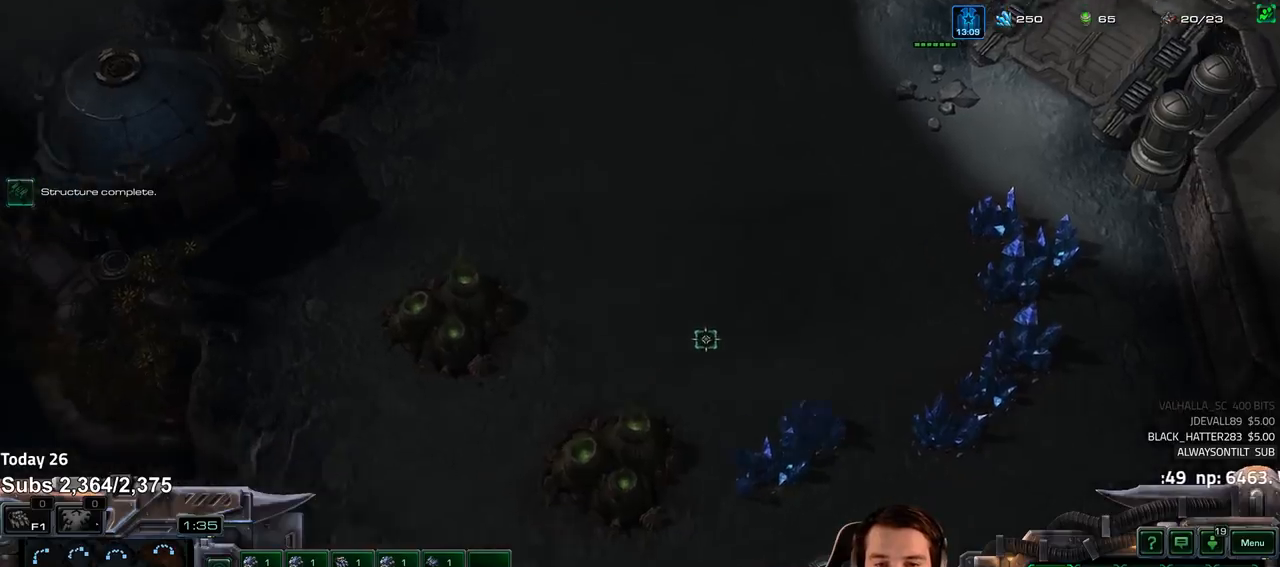
{"keys": ["ctrl"], "events": []}
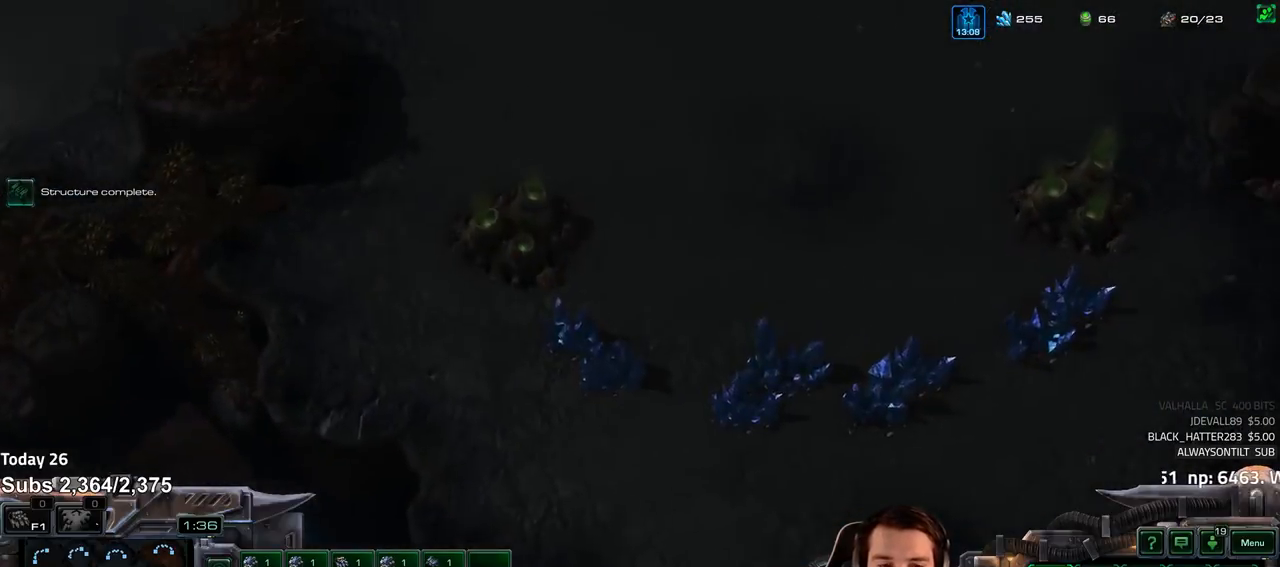
{"keys": ["ctrl"], "events": []}
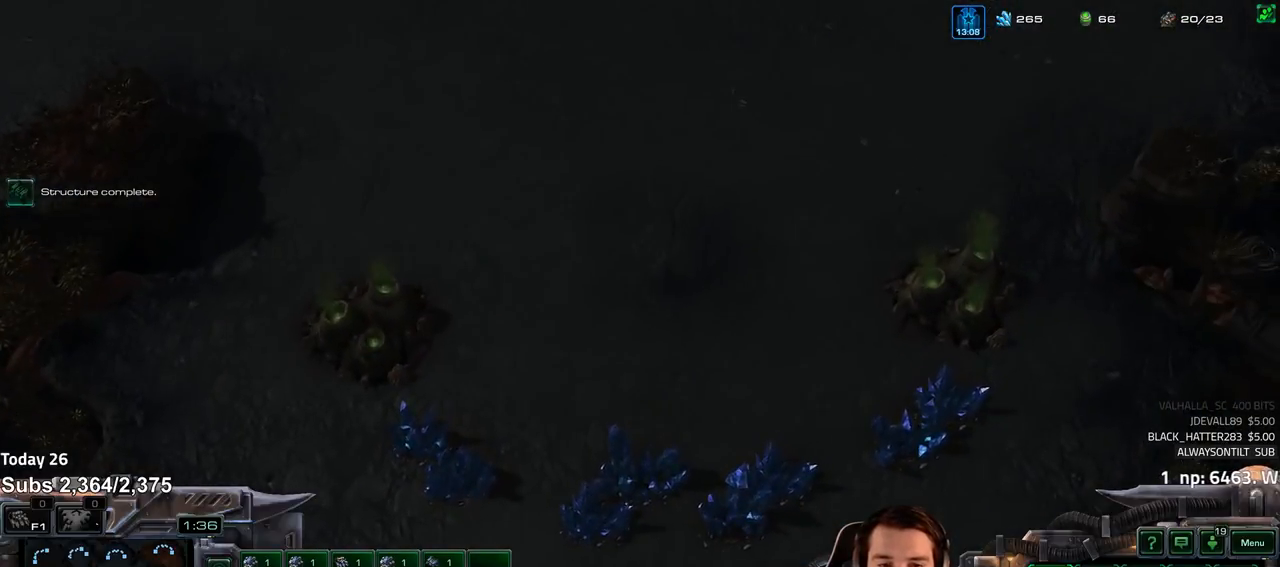
{"keys": []}
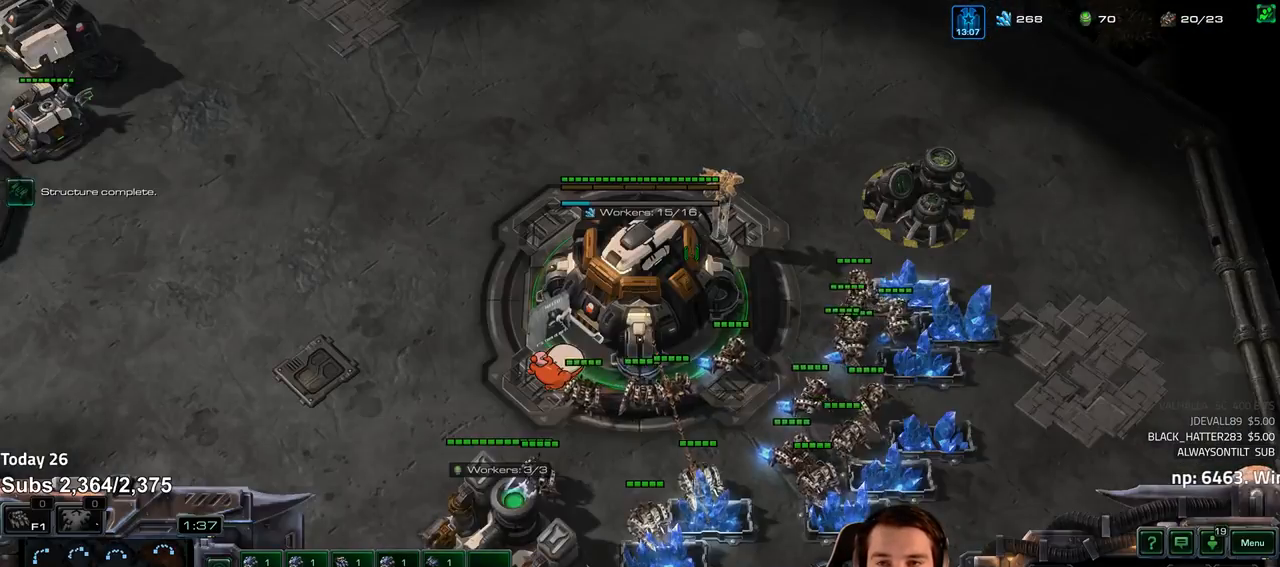
{"keys": [], "events": [[33, "4", "down"], [83, "4", "up"], [133, "4", "down"], [217, "4", "up"], [233, "ctrl", "down"], [333, "f2", "down"], [417, "ctrl", "up"], [450, "f2", "up"]]}
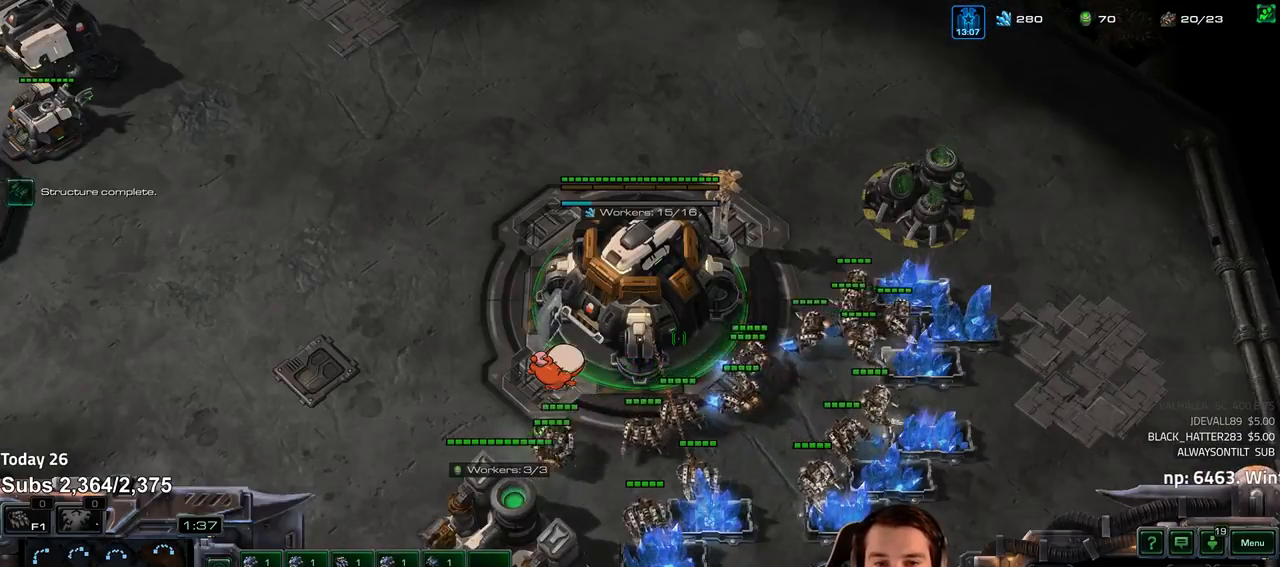
{"keys": [], "events": [[283, "f3", "down"], [383, "f3", "up"]]}
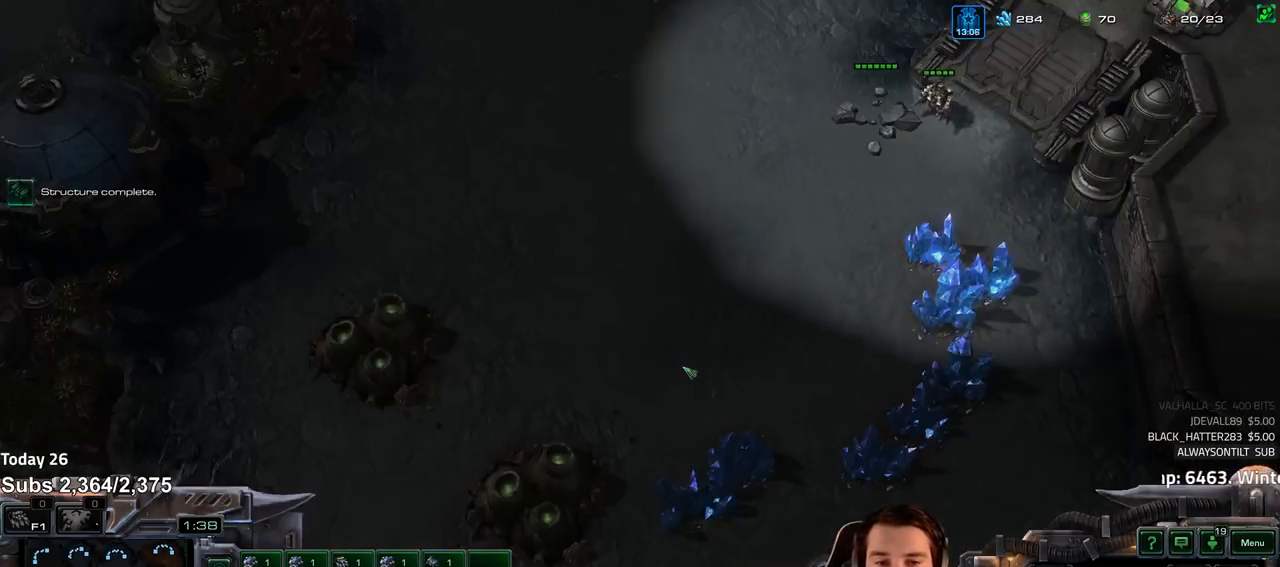
{"keys": [], "events": []}
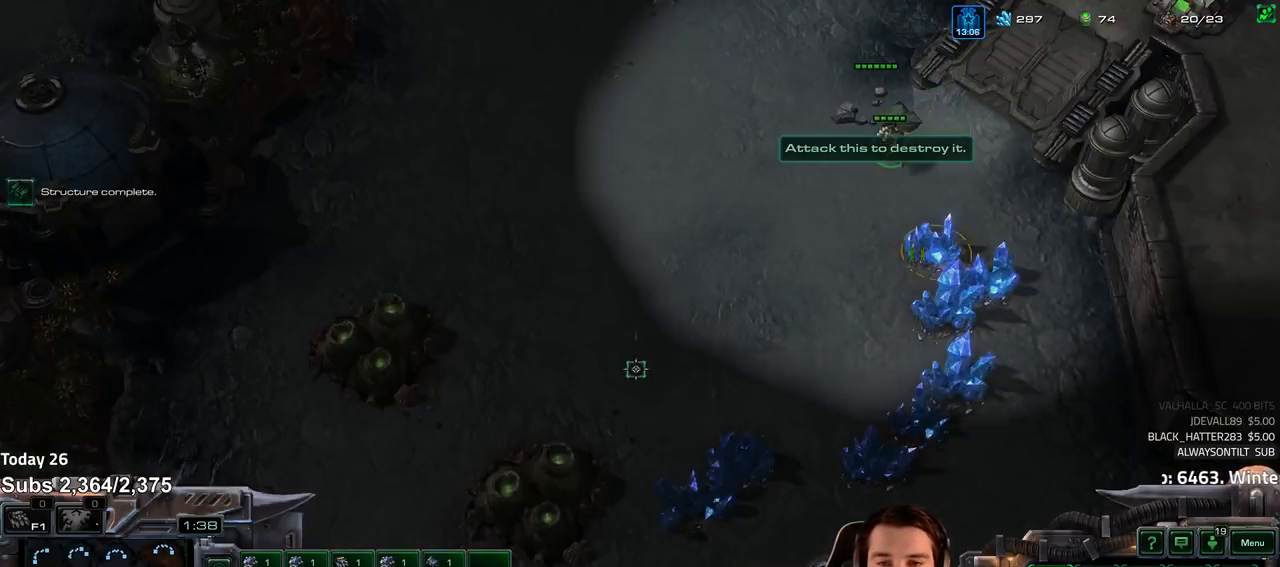
{"keys": ["shift"], "events": [[433, "shift", "down"]]}
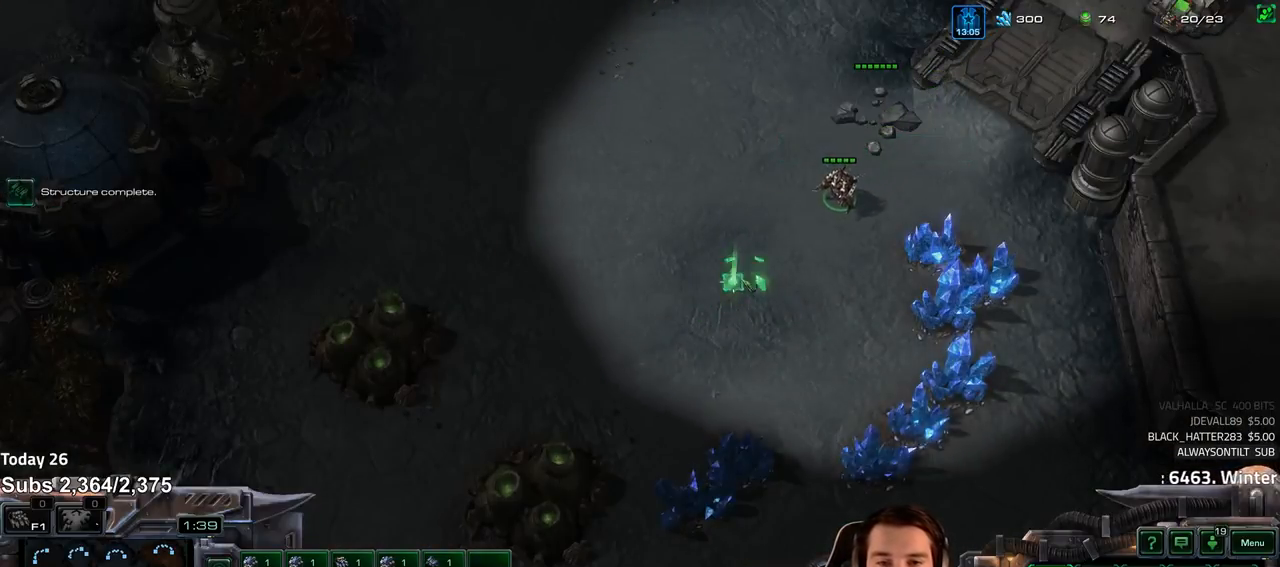
{"keys": [], "events": [[33, "shift", "up"], [233, "shift", "down"], [333, "shift", "up"]]}
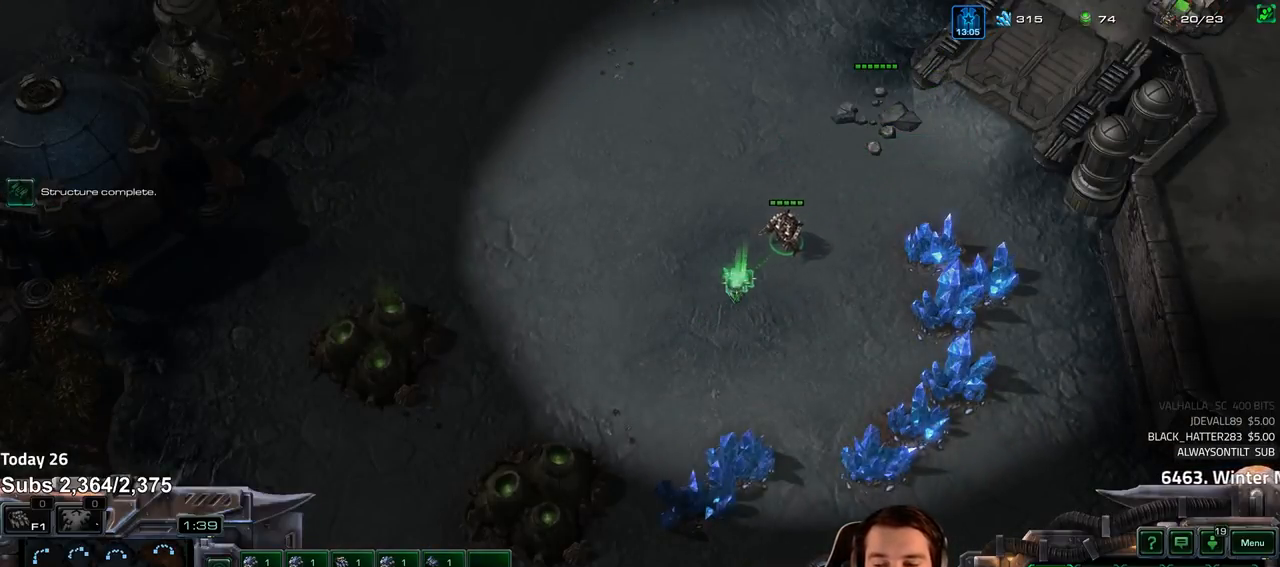
{"keys": [], "events": [[33, "shift", "down"], [100, "shift", "up"]]}
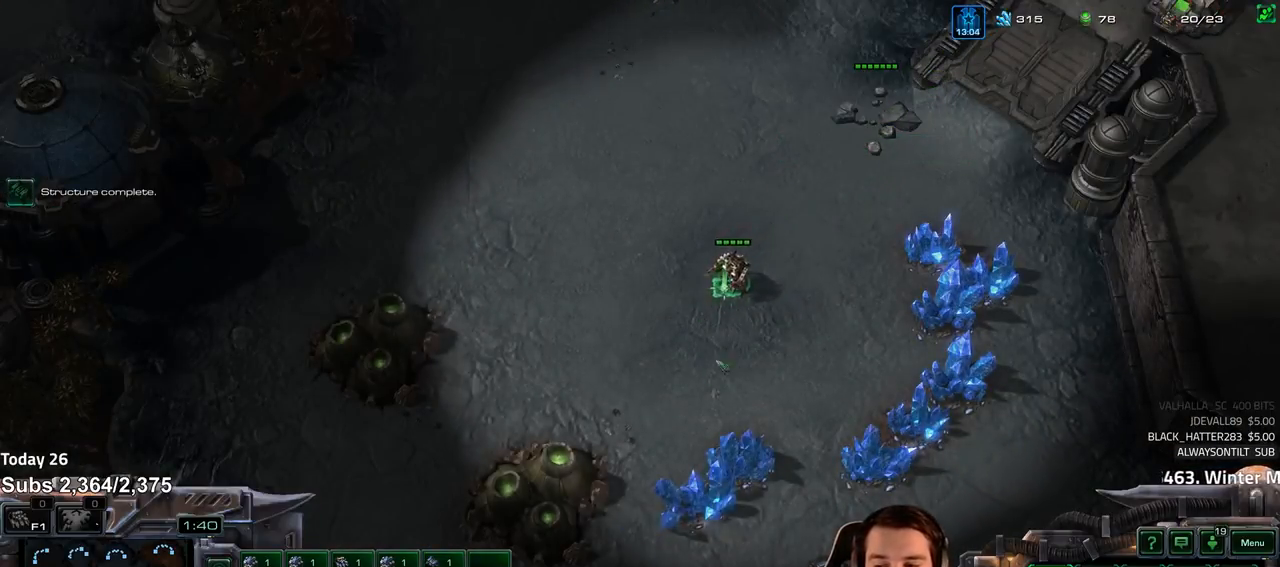
{"keys": [], "events": [[133, "5", "down"], [217, "5", "up"], [283, "5", "down"], [350, "5", "up"], [433, "5", "down"], [483, "5", "up"]]}
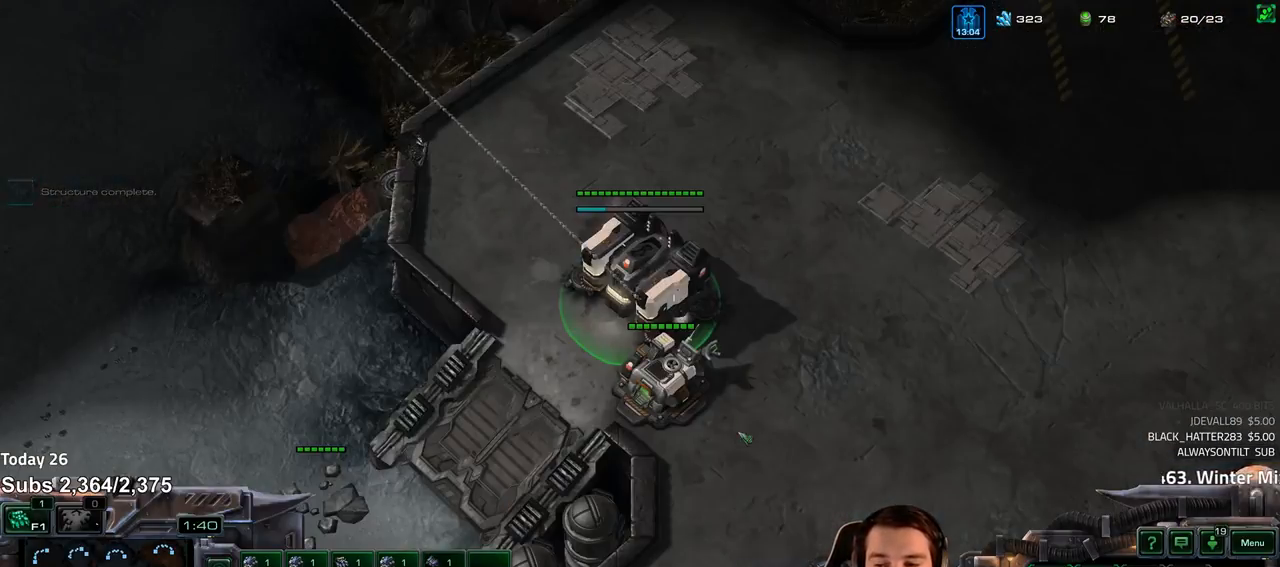
{"keys": ["4"], "events": [[83, "4", "down"], [133, "4", "up"], [217, "4", "down"], [267, "4", "up"], [317, "1", "down"], [350, "4", "down"], [417, "1", "up"], [417, "4", "up"], [500, "4", "down"]]}
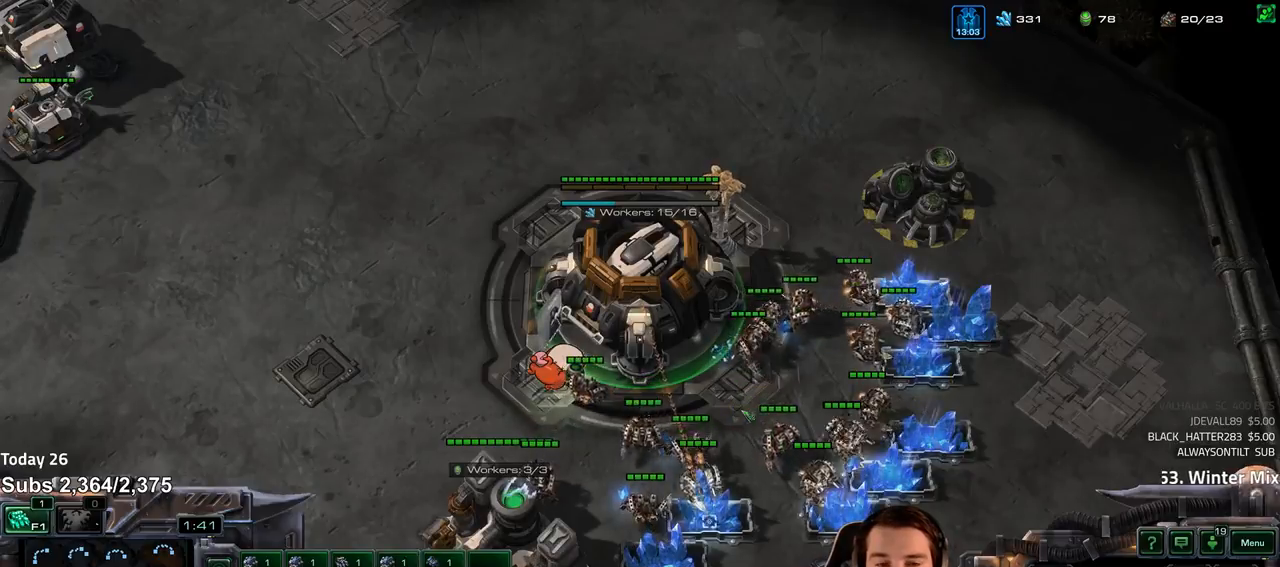
{"keys": [], "events": [[33, "4", "up"], [100, "4", "down"], [167, "4", "up"], [250, "ctrl", "down"], [367, "f2", "down"], [433, "ctrl", "up"], [467, "f2", "up"]]}
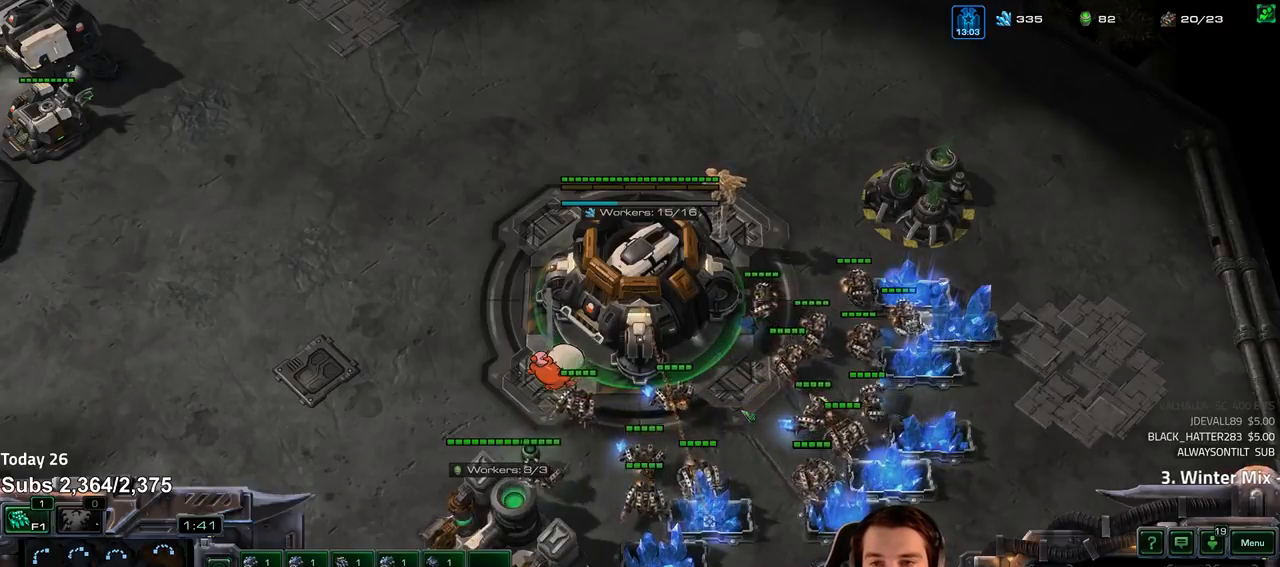
{"keys": [], "events": [[283, "f3", "down"], [383, "f3", "up"], [433, "f3", "down"], [500, "f3", "up"]]}
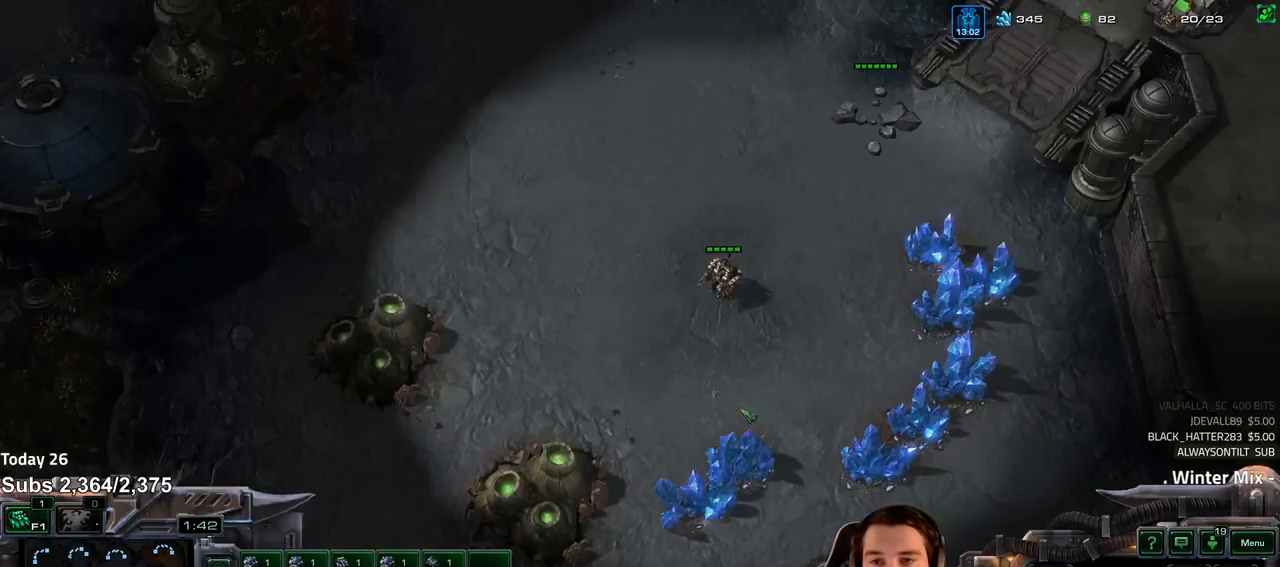
{"keys": [], "events": [[50, "f3", "down"], [133, "f3", "up"], [250, "f4", "down"], [333, "f4", "up"]]}
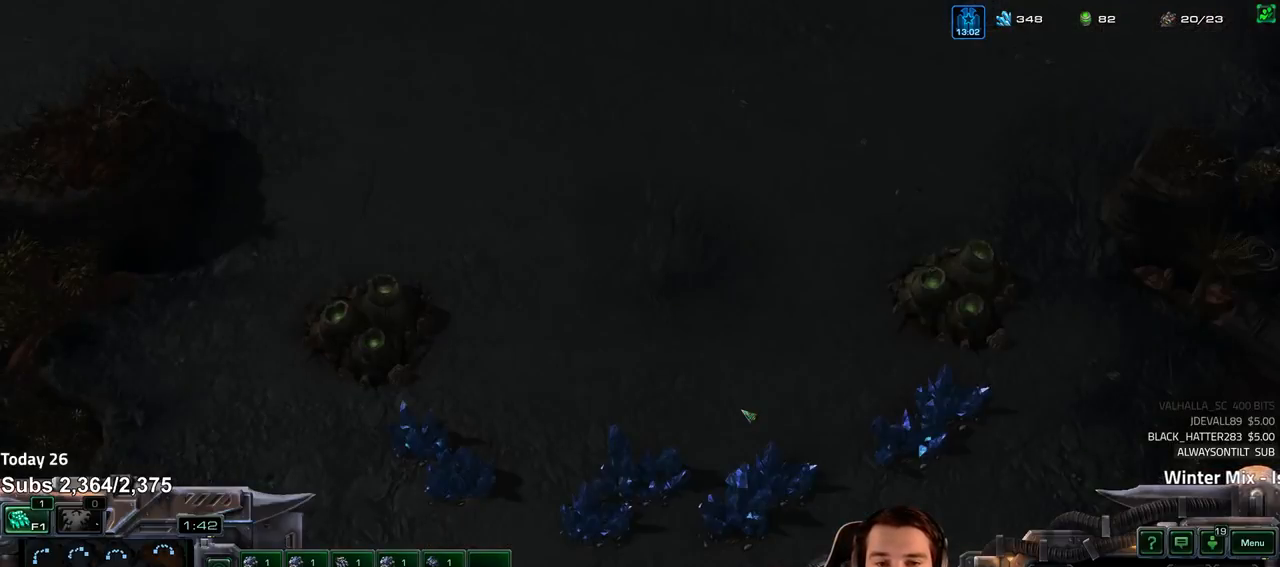
{"keys": ["3"], "events": [[500, "3", "down"]]}
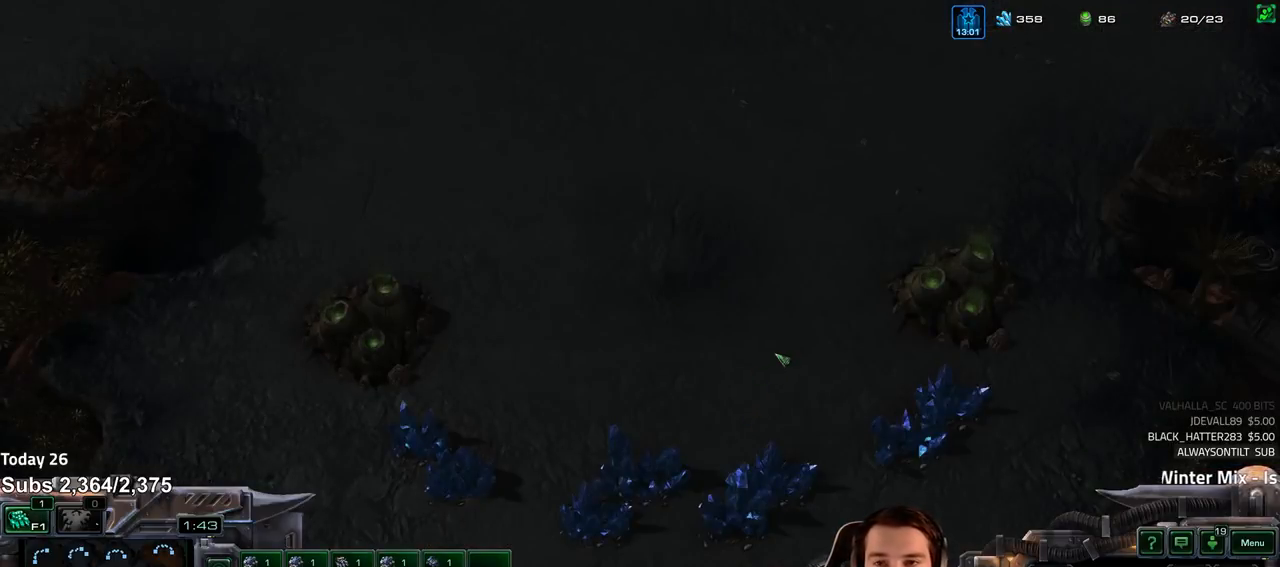
{"keys": ["f1"], "events": [[83, "3", "up"], [150, "3", "down"], [217, "3", "up"], [283, "3", "down"], [367, "3", "up"], [500, "f1", "down"]]}
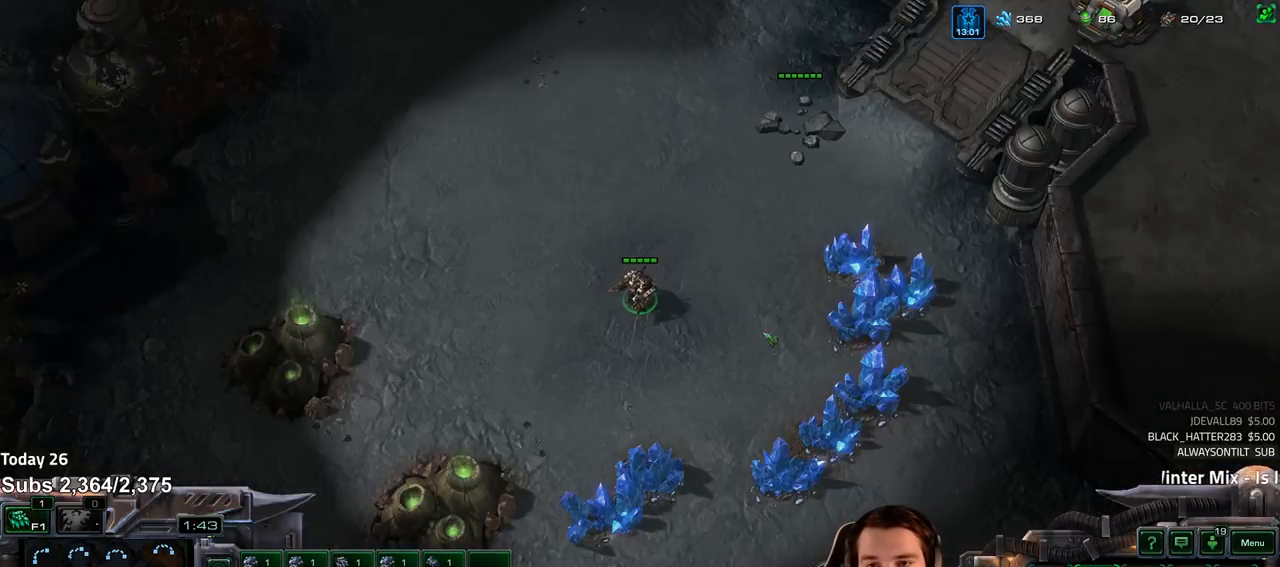
{"keys": [], "events": [[67, "f1", "up"], [417, "shift", "down"], [483, "shift", "up"]]}
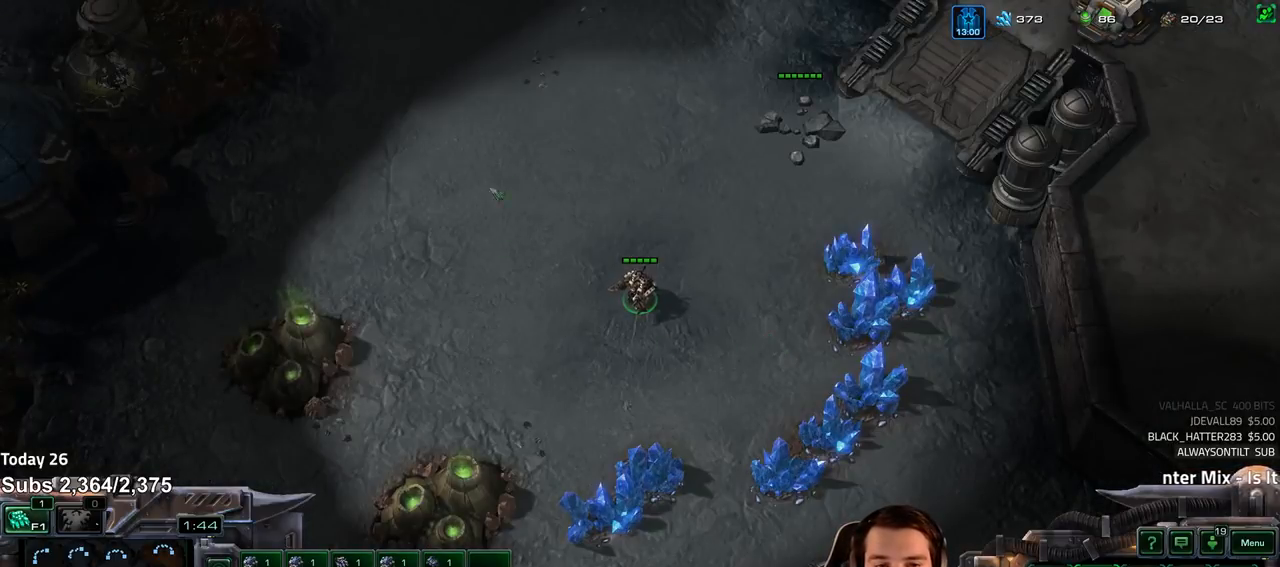
{"keys": [], "events": [[267, "b", "down"], [350, "b", "up"], [433, "c", "down"], [500, "c", "up"]]}
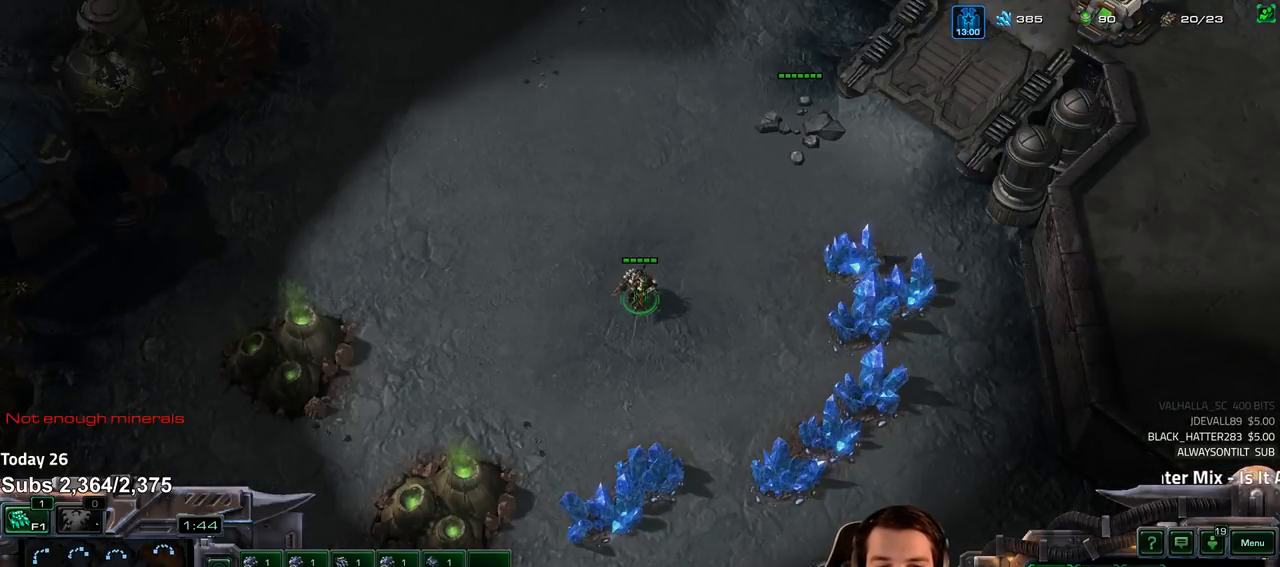
{"keys": ["c"], "events": [[83, "c", "down"], [150, "c", "up"], [233, "c", "down"], [283, "c", "up"], [367, "c", "down"], [433, "c", "up"], [500, "c", "down"]]}